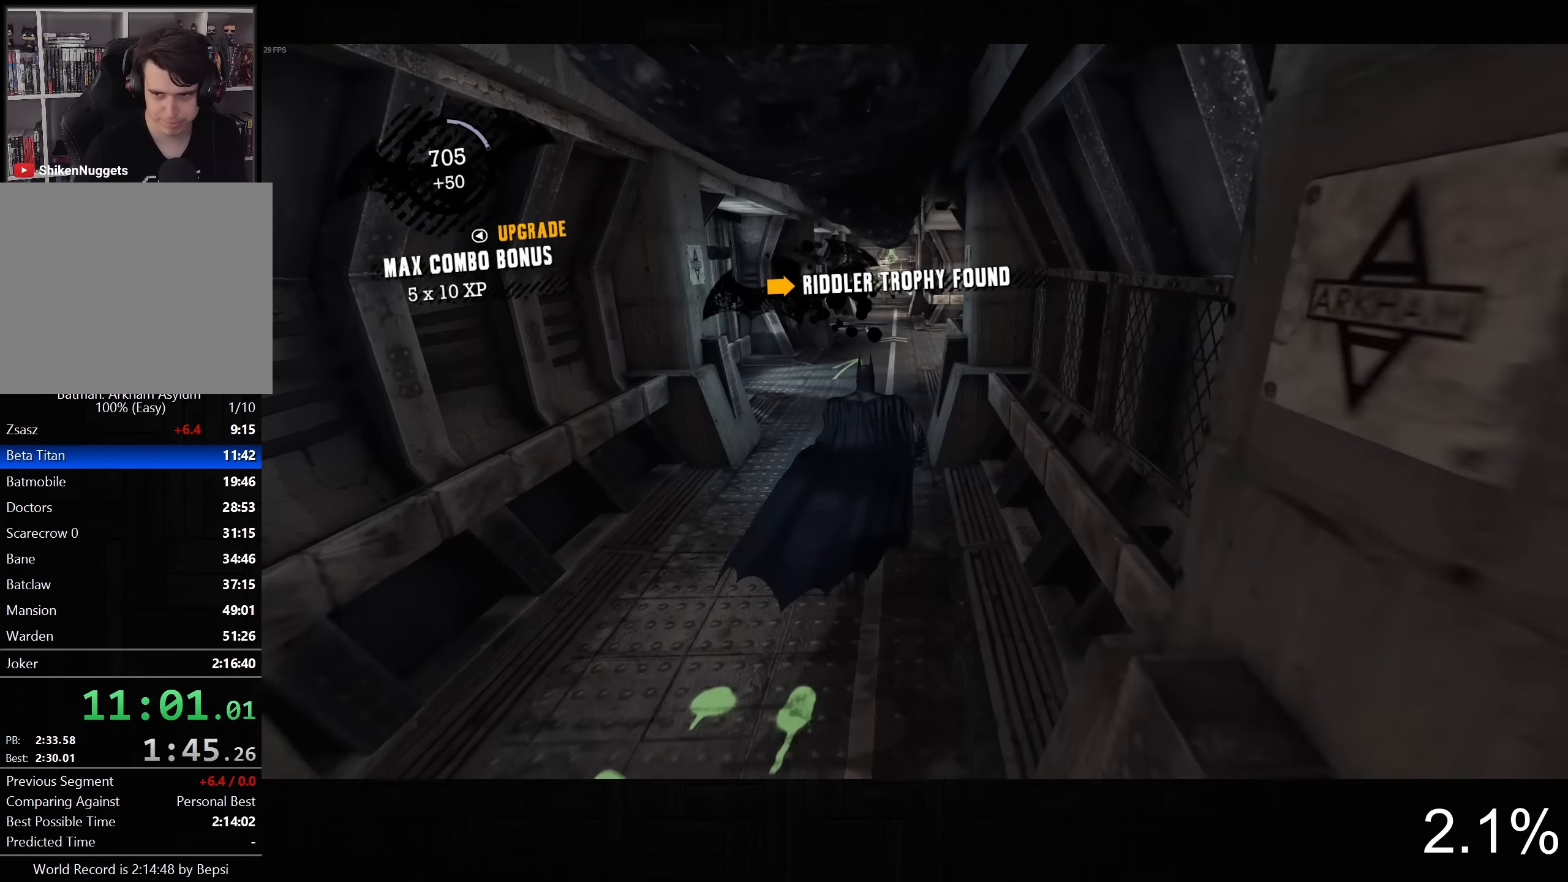
Gameplay with a controller (PlayStation layout); each line is a JSON object with the inputs held at the frame after it. "events" lists button and stick changes between this image and that frame as [ms after this image, input, new state], when the widget could be followed in between. Not read: R1.
{"buttons": ["CROSS"], "left_stick": "up", "right_stick": "down-left", "events": [[66, "right_stick", "down"], [216, "right_stick", "down-left"]]}
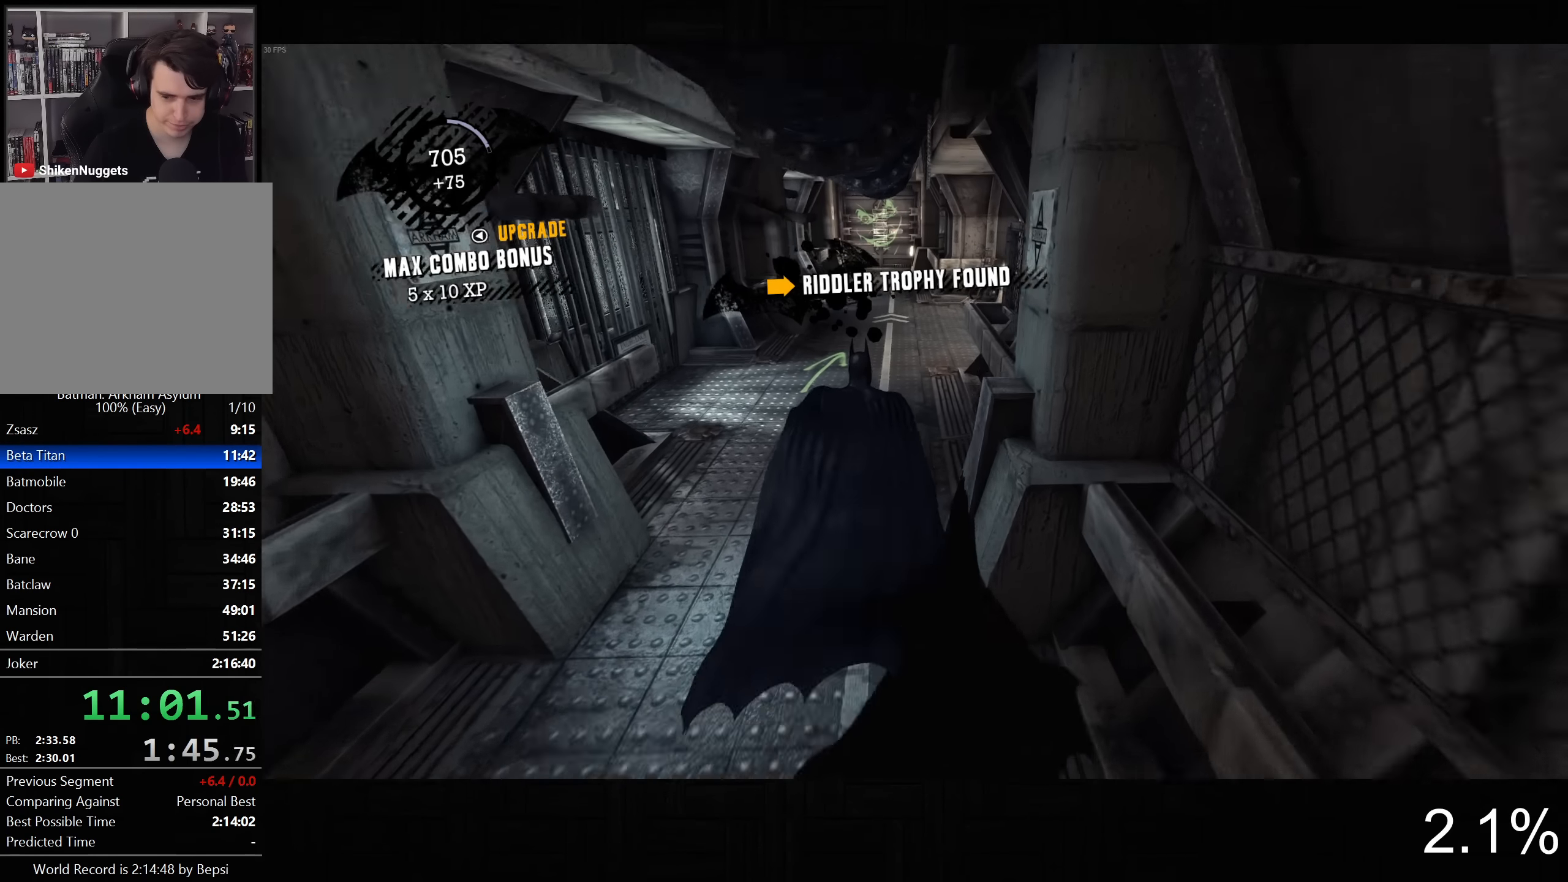
{"buttons": ["CROSS"], "left_stick": "up", "right_stick": "down-left", "events": []}
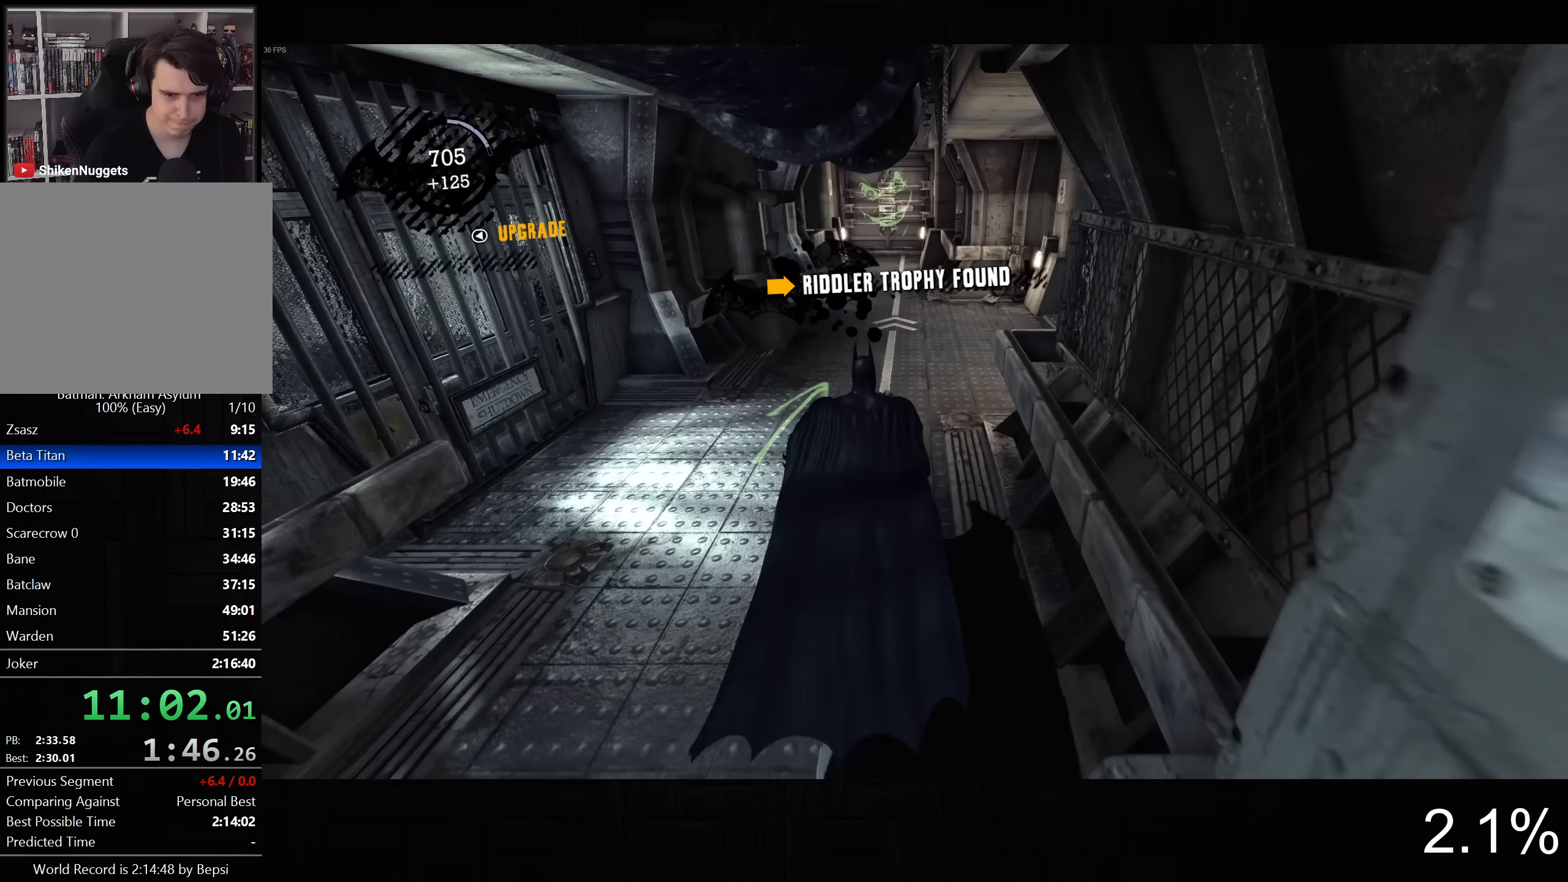
{"buttons": ["CROSS"], "left_stick": "up", "right_stick": "down-left", "events": []}
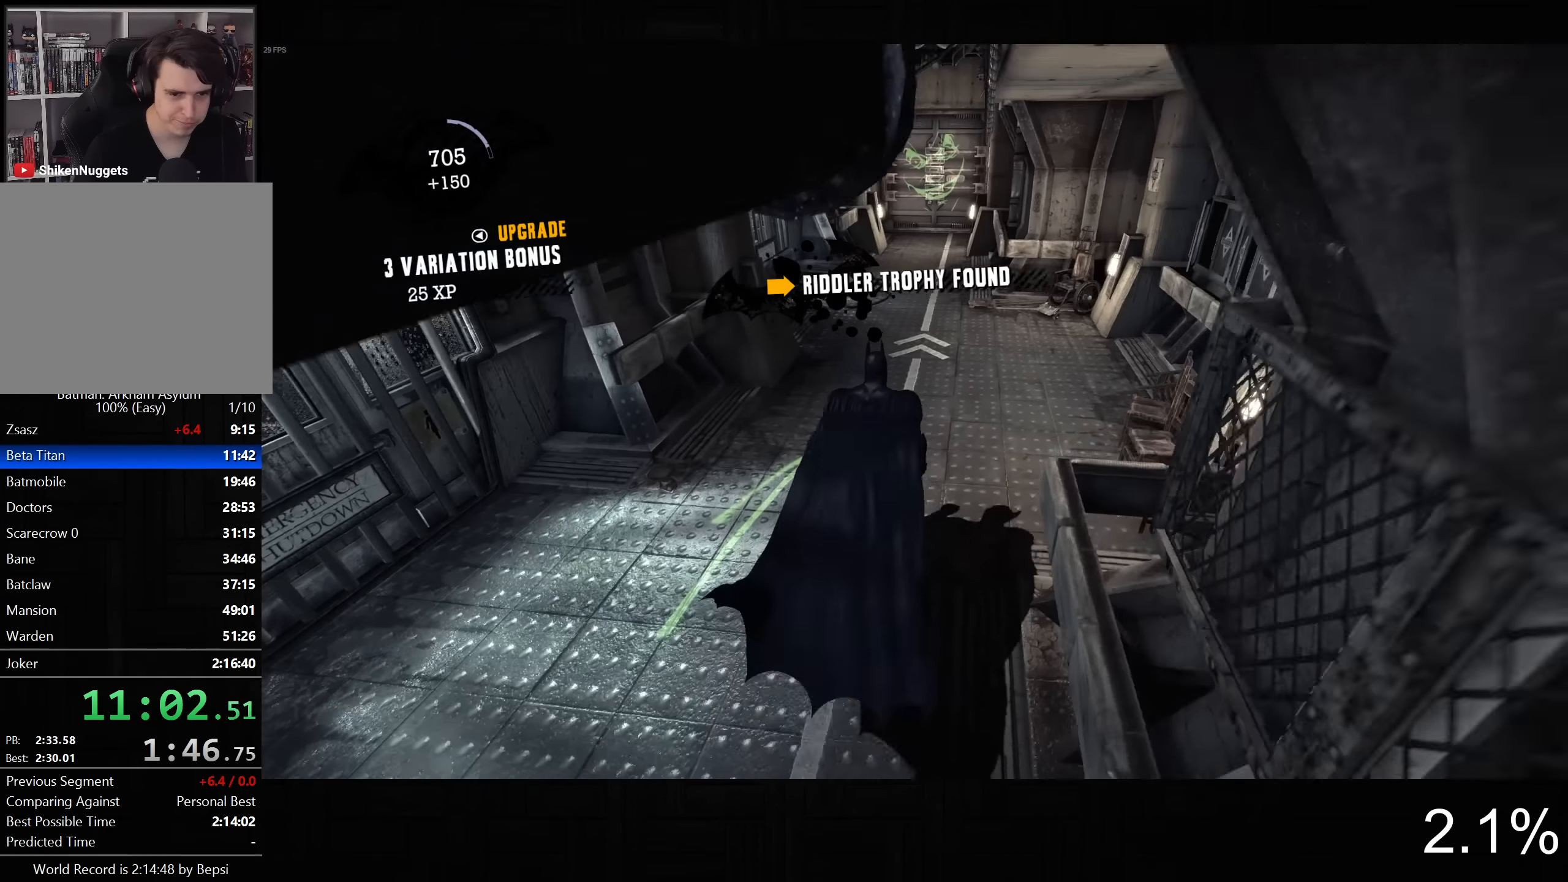
{"buttons": ["CROSS"], "left_stick": "up-right", "right_stick": "down-left", "events": [[250, "left_stick", "up-right"]]}
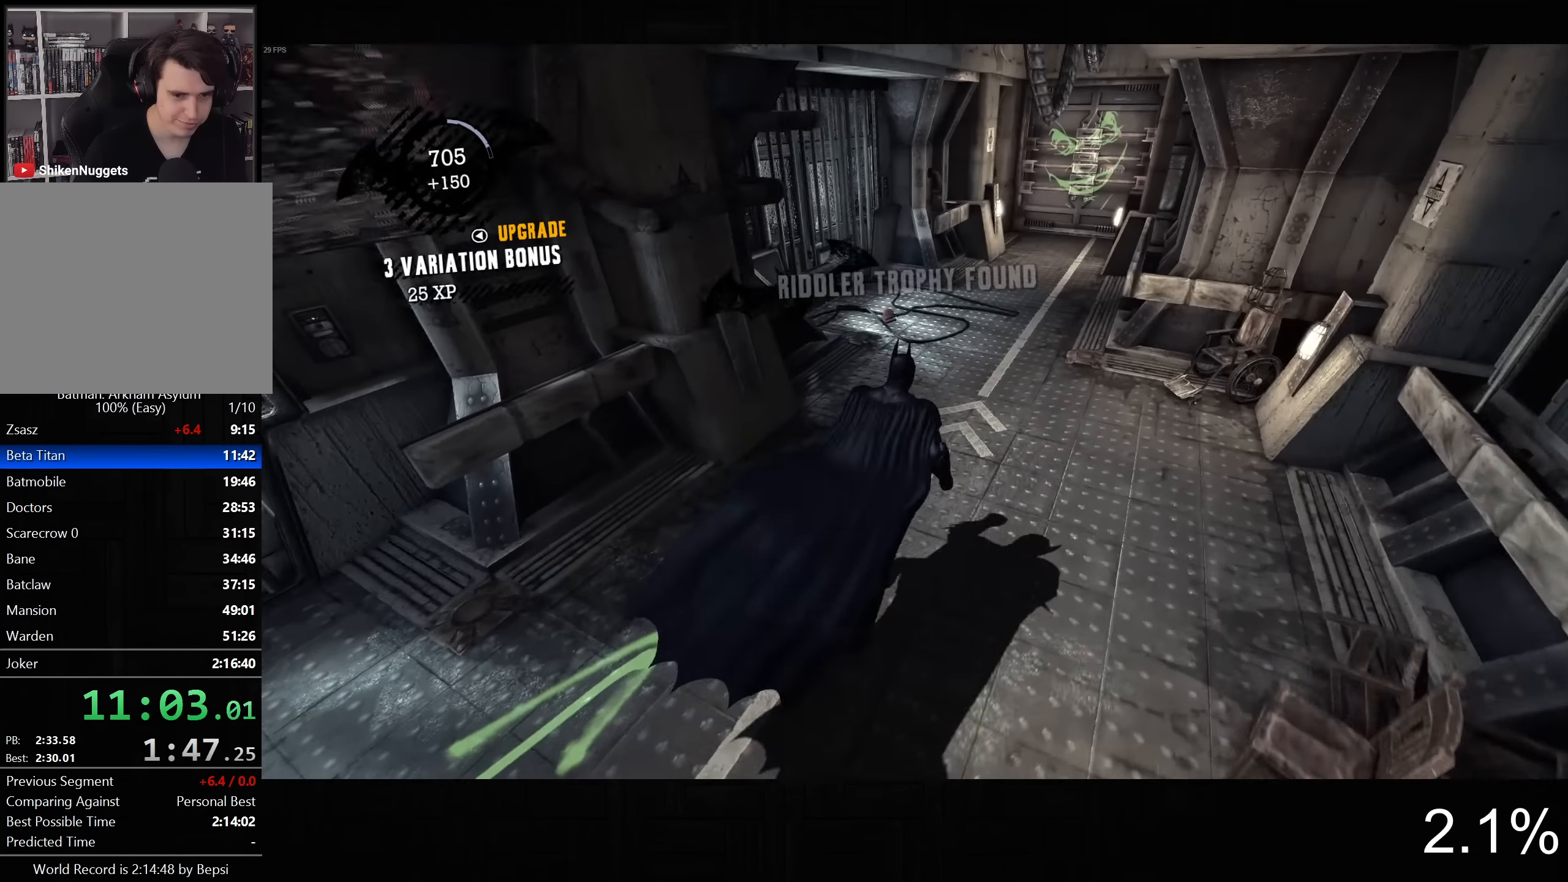
{"buttons": ["CROSS"], "left_stick": "up-right", "right_stick": "down-left", "events": []}
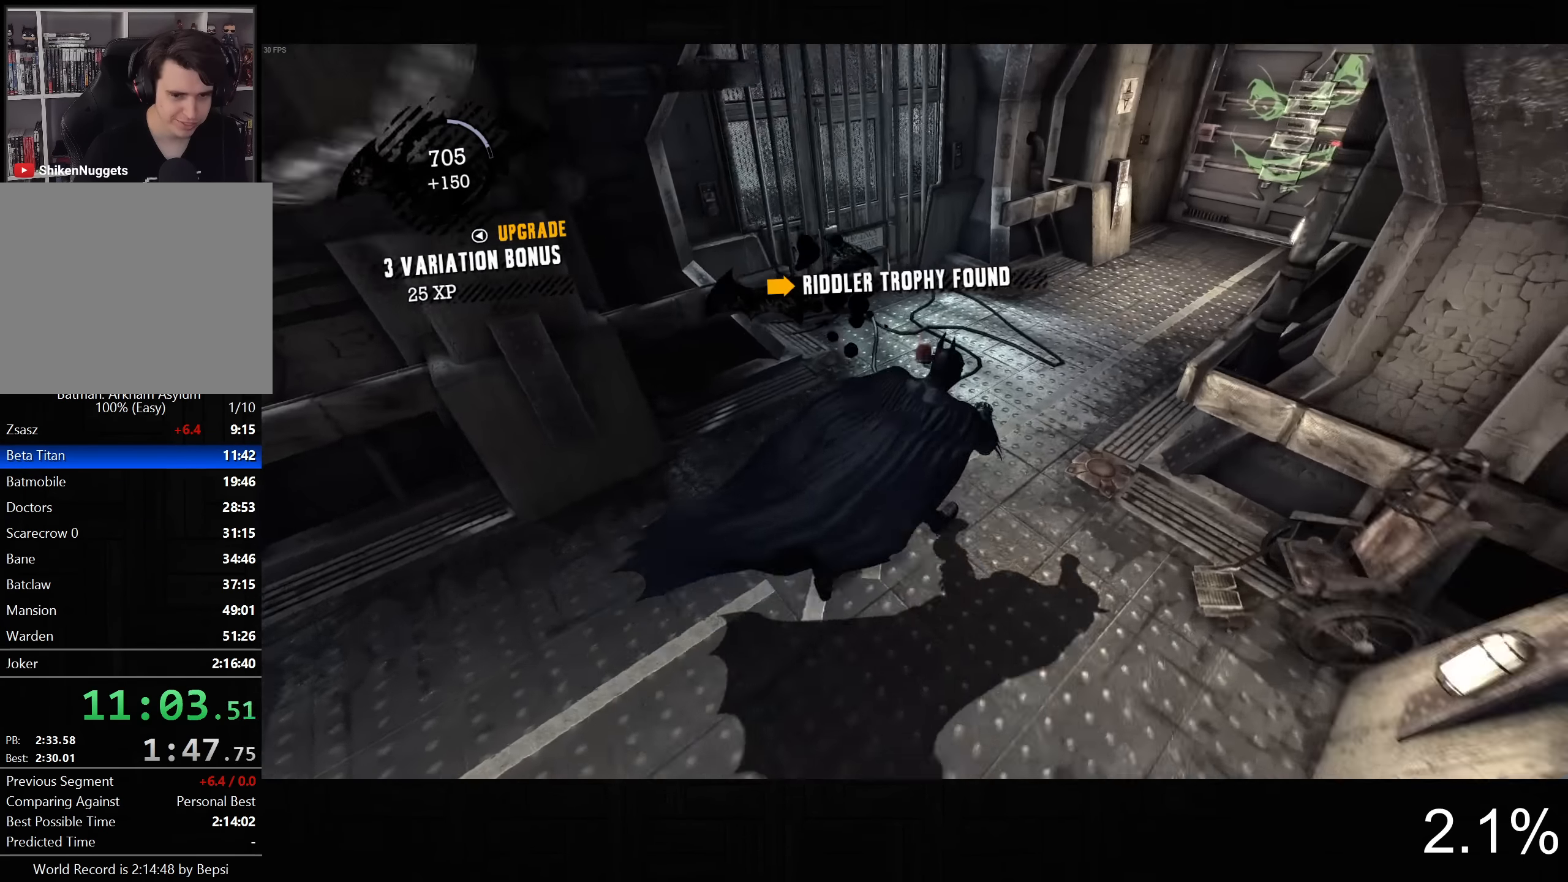
{"buttons": [], "left_stick": "up", "right_stick": "center", "events": [[250, "CROSS", "up"], [316, "L2", "down"], [400, "right_stick", "center"], [416, "L2", "up"], [416, "left_stick", "up"]]}
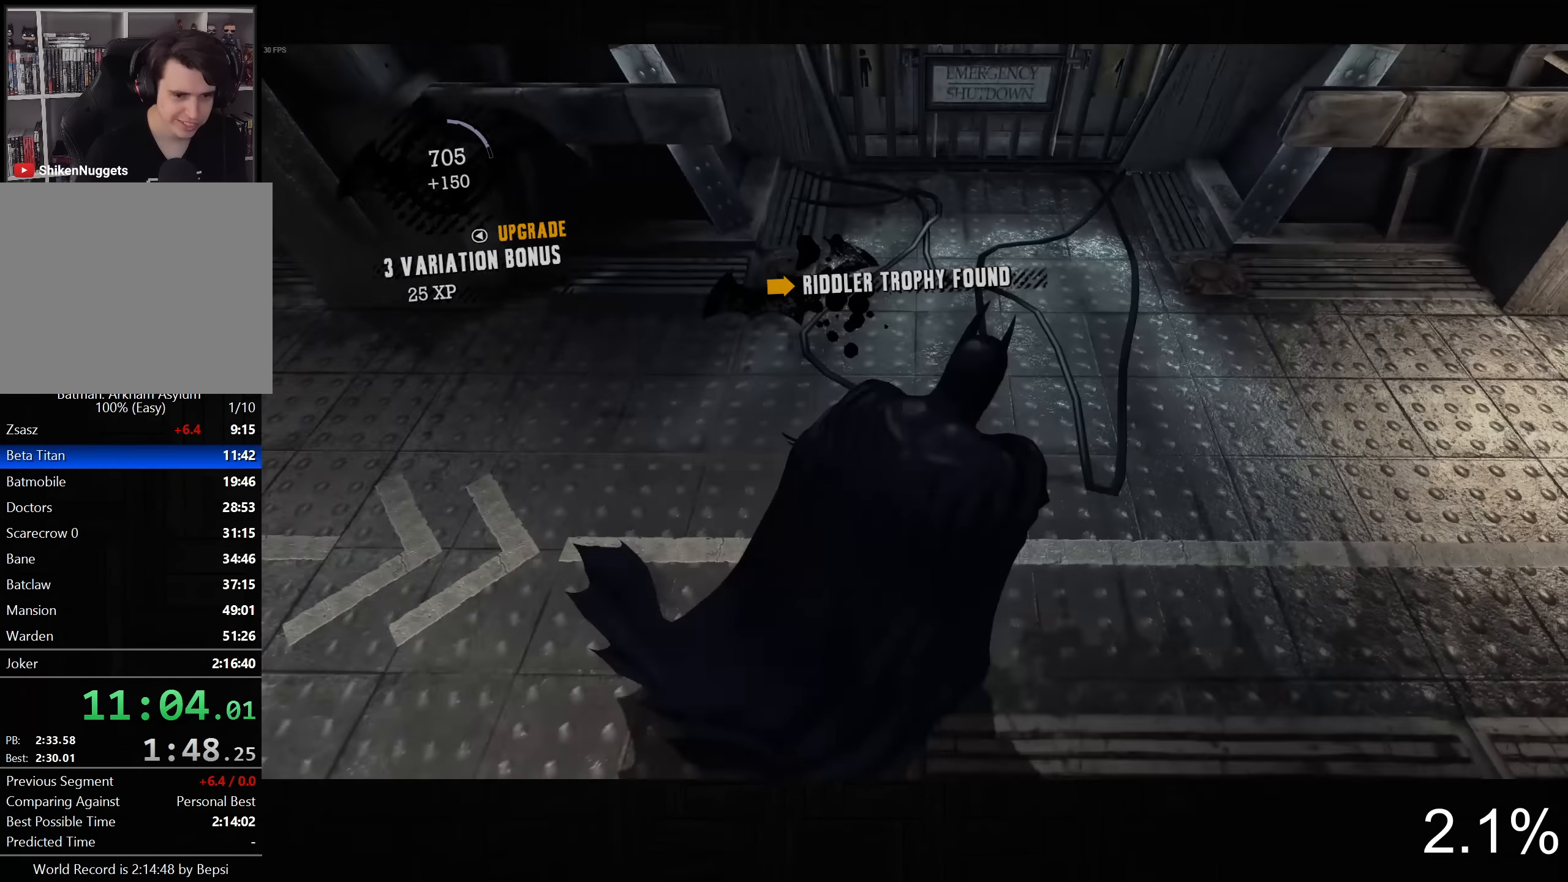
{"buttons": [], "left_stick": "center", "right_stick": "center", "events": [[150, "left_stick", "center"]]}
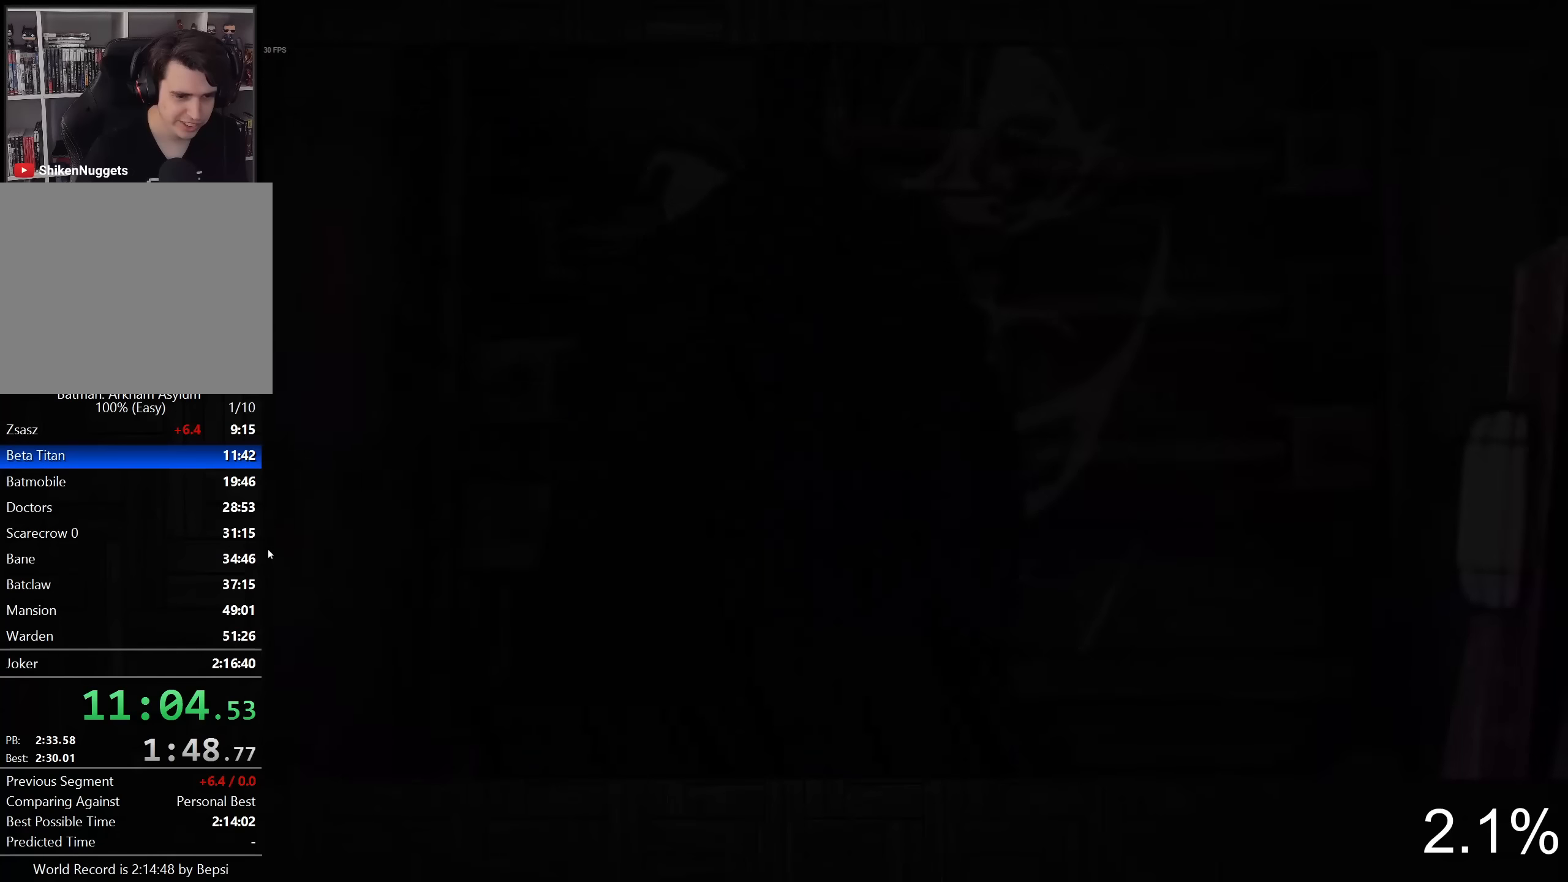
{"buttons": ["CIRCLE"], "left_stick": "center", "right_stick": "center", "events": [[84, "CIRCLE", "down"], [167, "CIRCLE", "up"], [267, "CIRCLE", "down"], [350, "CIRCLE", "up"], [450, "CIRCLE", "down"]]}
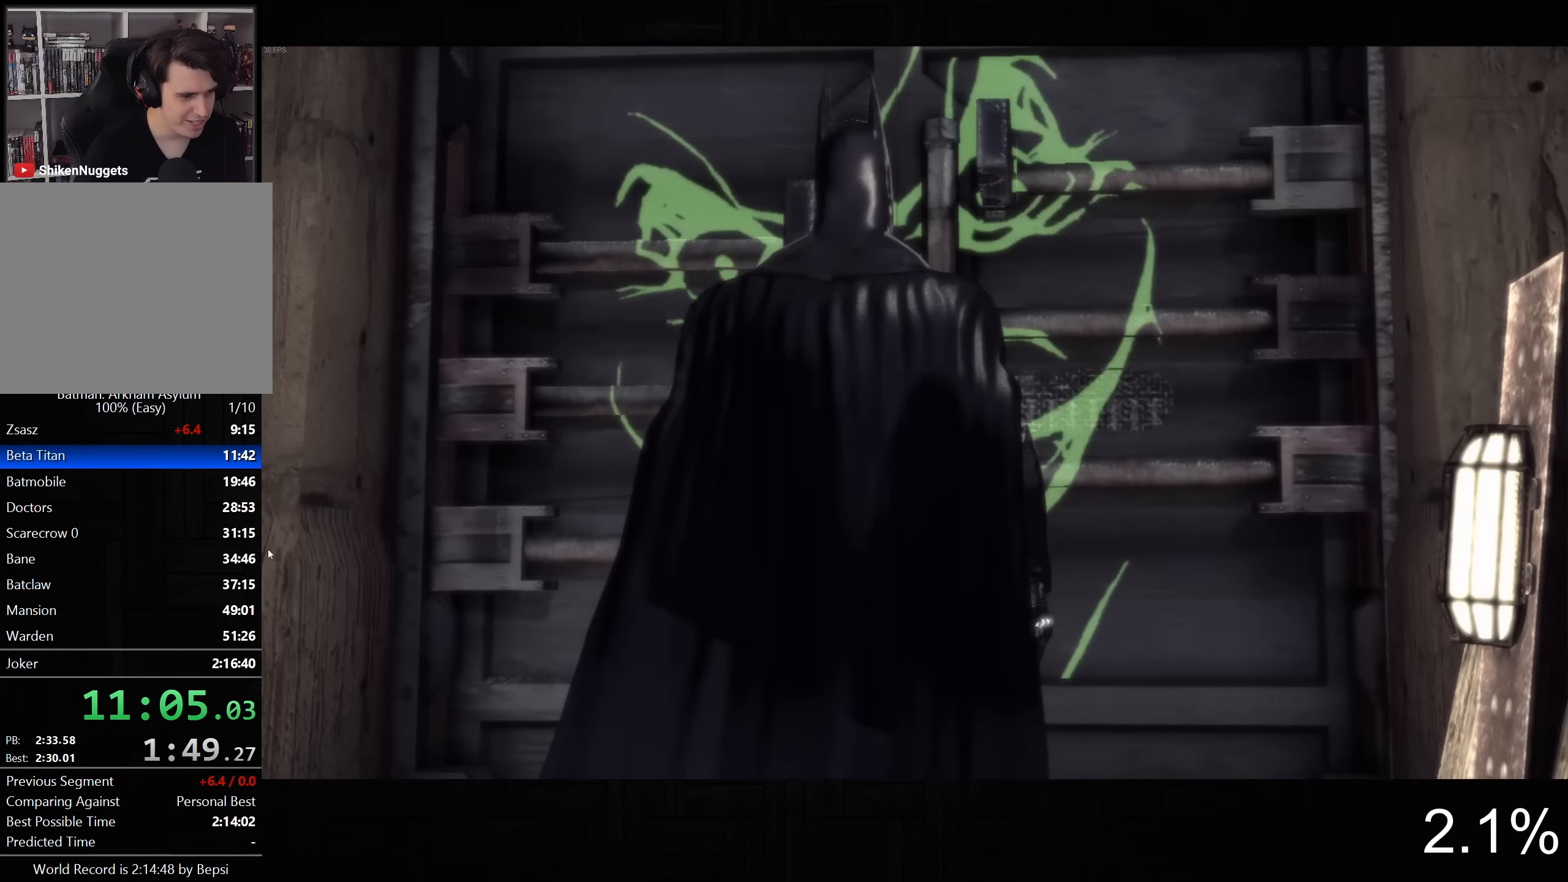
{"buttons": ["CIRCLE"], "left_stick": "center", "right_stick": "center", "events": [[17, "CIRCLE", "up"], [117, "CIRCLE", "down"], [184, "CIRCLE", "up"], [267, "CIRCLE", "down"], [350, "CIRCLE", "up"], [434, "CIRCLE", "down"]]}
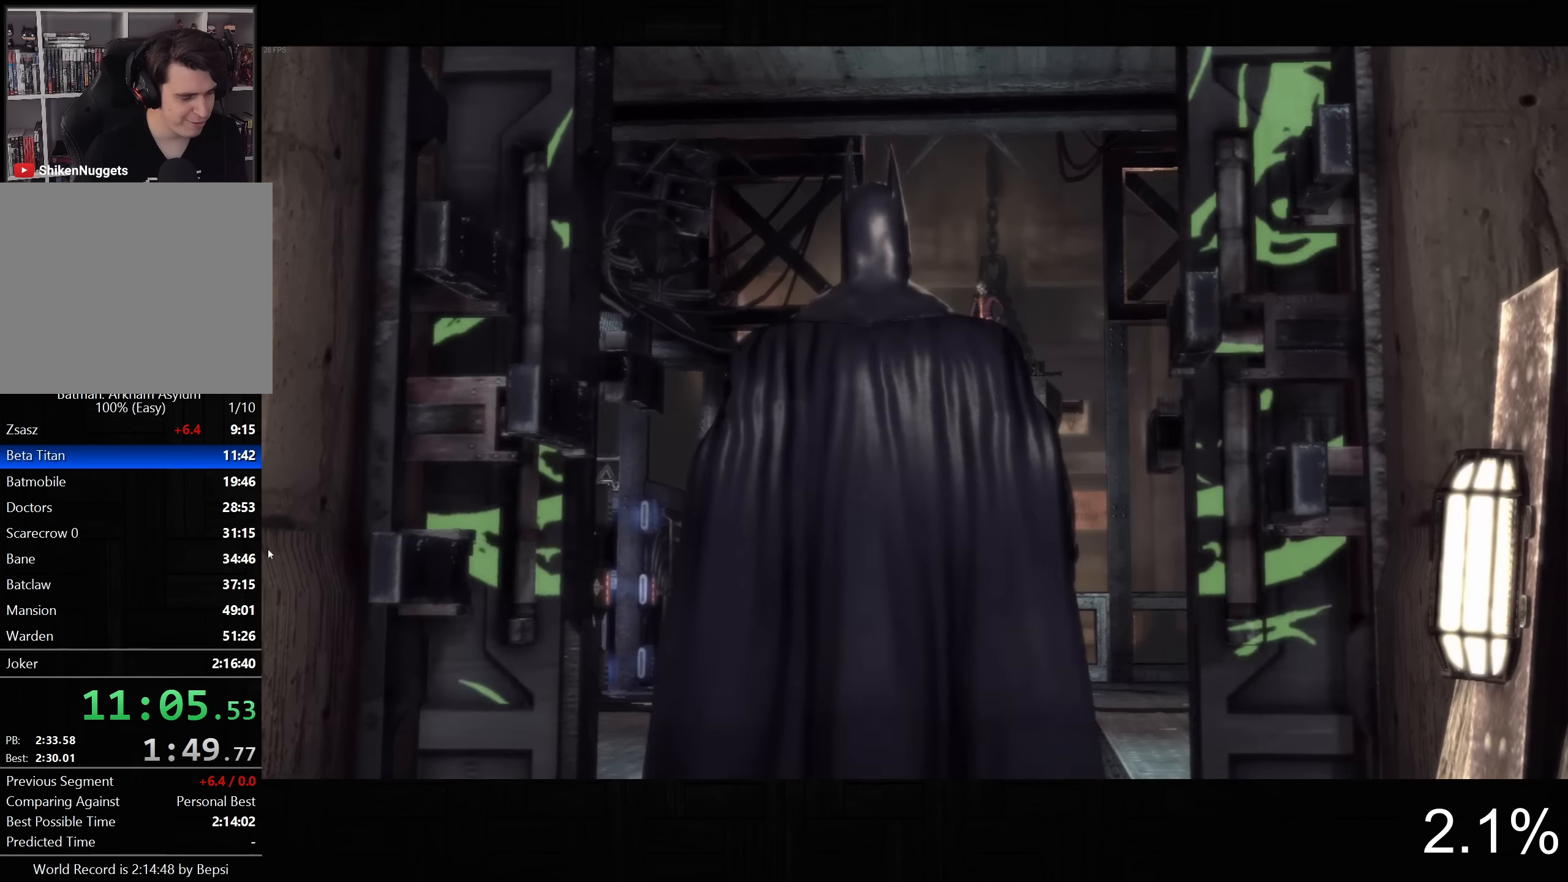
{"buttons": ["CIRCLE"], "left_stick": "center", "right_stick": "center", "events": [[34, "CIRCLE", "up"], [117, "CIRCLE", "down"], [184, "CIRCLE", "up"], [267, "CIRCLE", "down"], [350, "CIRCLE", "up"], [434, "CIRCLE", "down"]]}
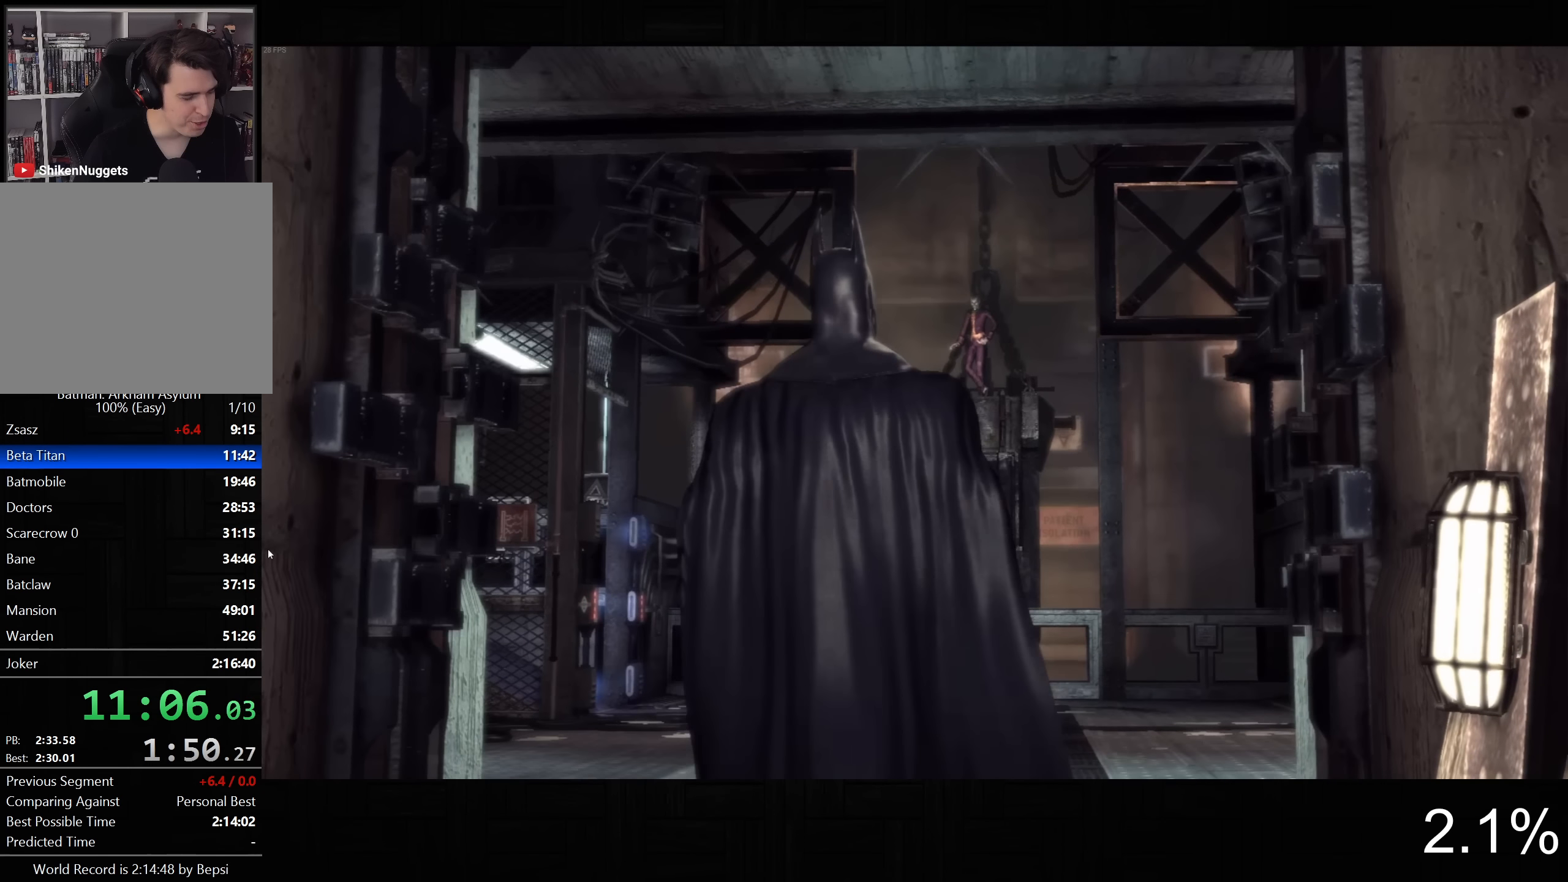
{"buttons": ["CIRCLE"], "left_stick": "center", "right_stick": "center", "events": [[34, "CIRCLE", "up"], [117, "CIRCLE", "down"], [217, "CIRCLE", "up"], [300, "CIRCLE", "down"], [400, "CIRCLE", "up"], [484, "CIRCLE", "down"]]}
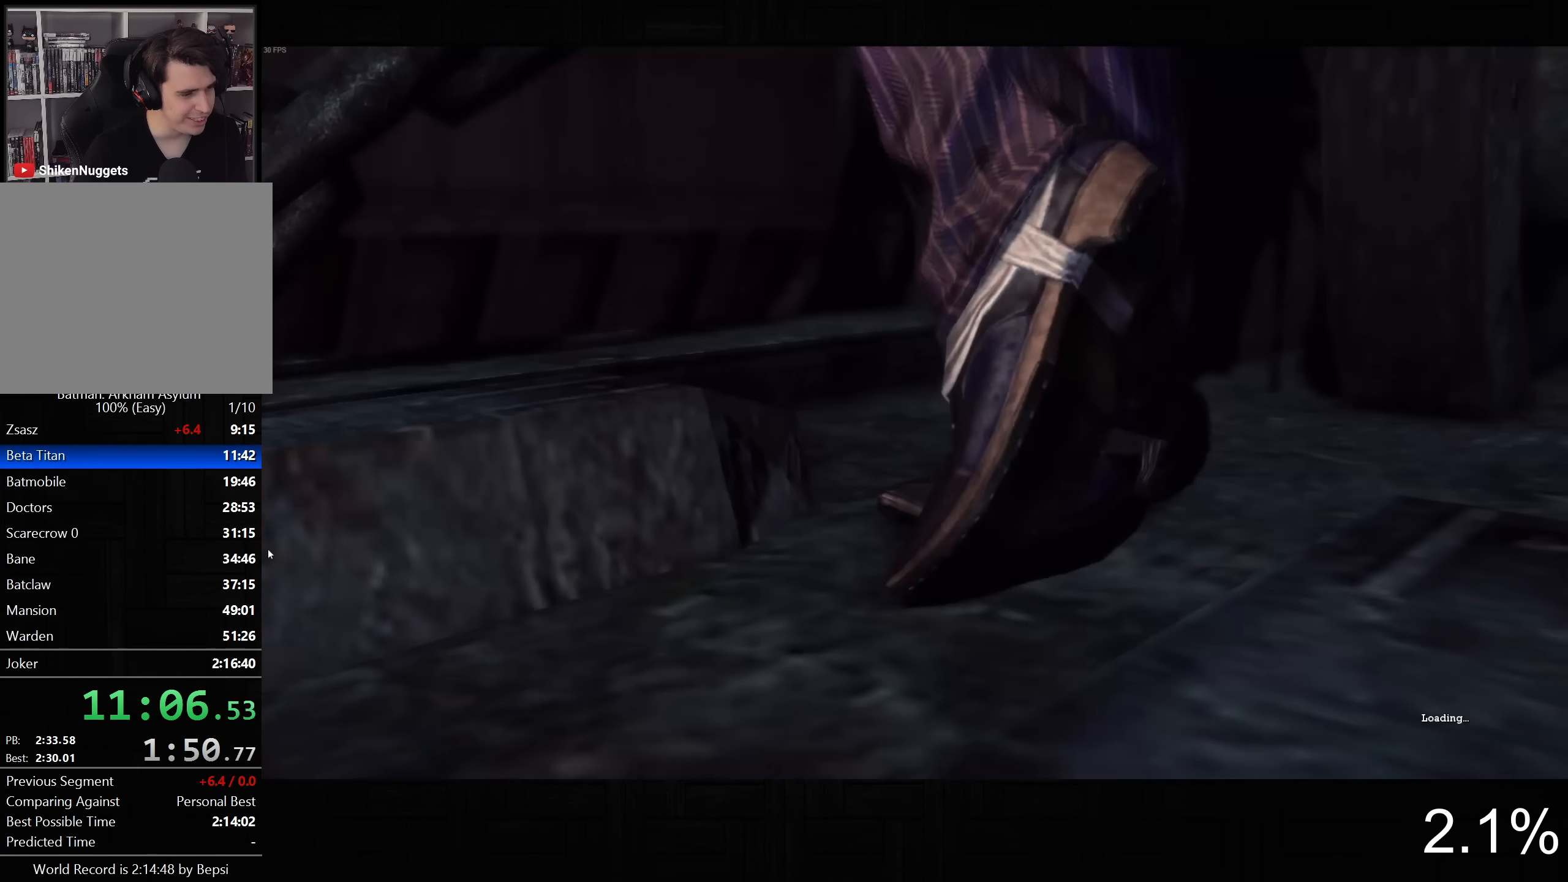
{"buttons": [], "left_stick": "center", "right_stick": "center", "events": [[67, "CIRCLE", "up"], [167, "CIRCLE", "down"], [250, "CIRCLE", "up"], [334, "CIRCLE", "down"], [417, "CIRCLE", "up"]]}
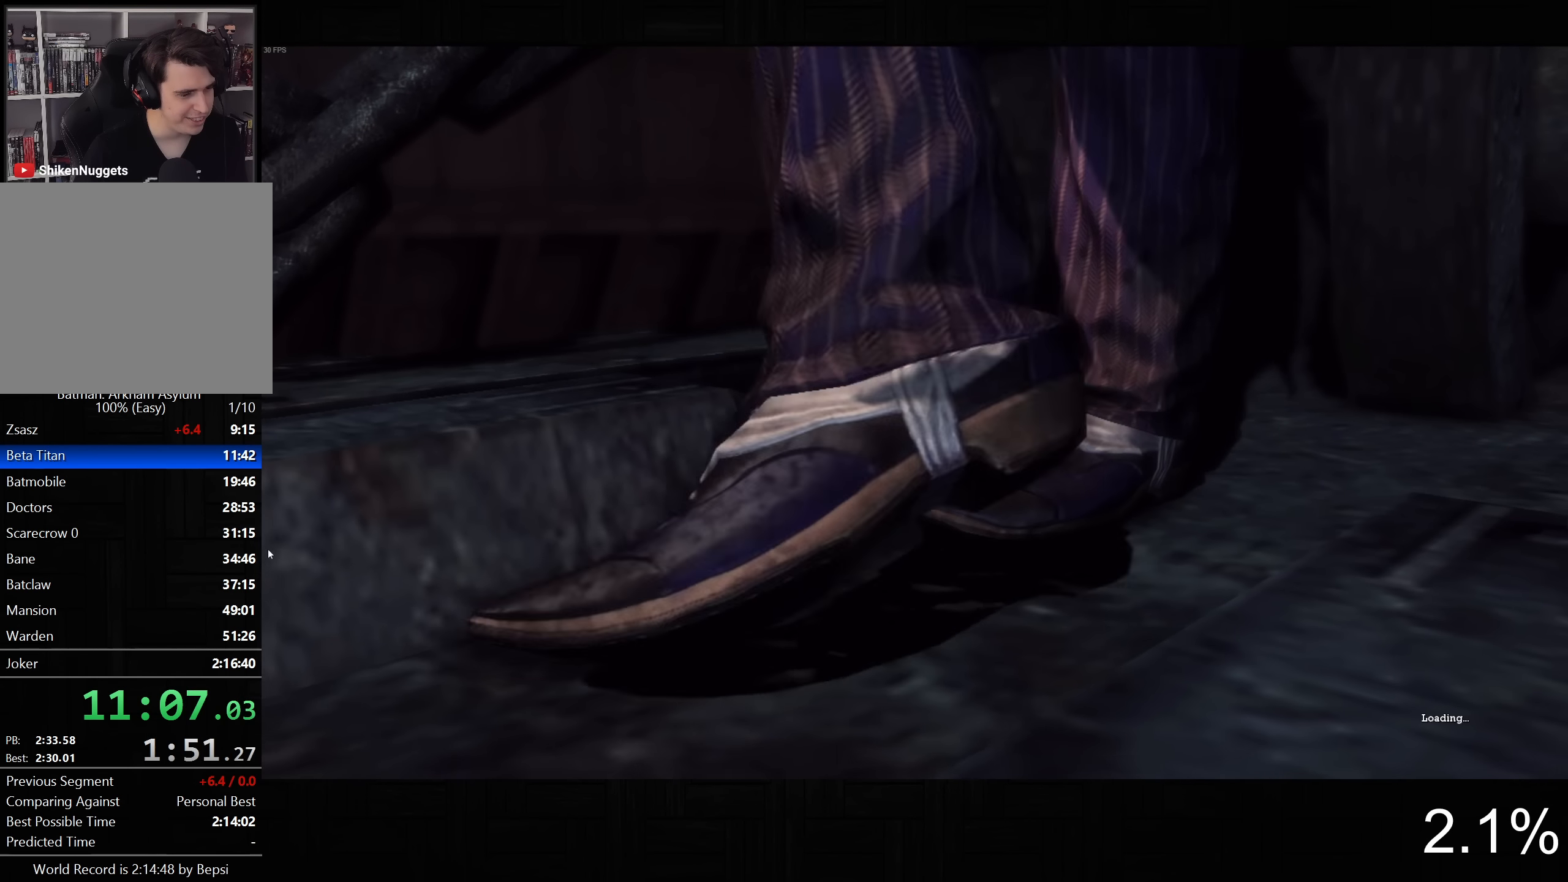
{"buttons": [], "left_stick": "center", "right_stick": "center", "events": [[17, "CIRCLE", "down"], [100, "CIRCLE", "up"], [200, "CIRCLE", "down"], [267, "CIRCLE", "up"], [367, "CIRCLE", "down"], [467, "CIRCLE", "up"]]}
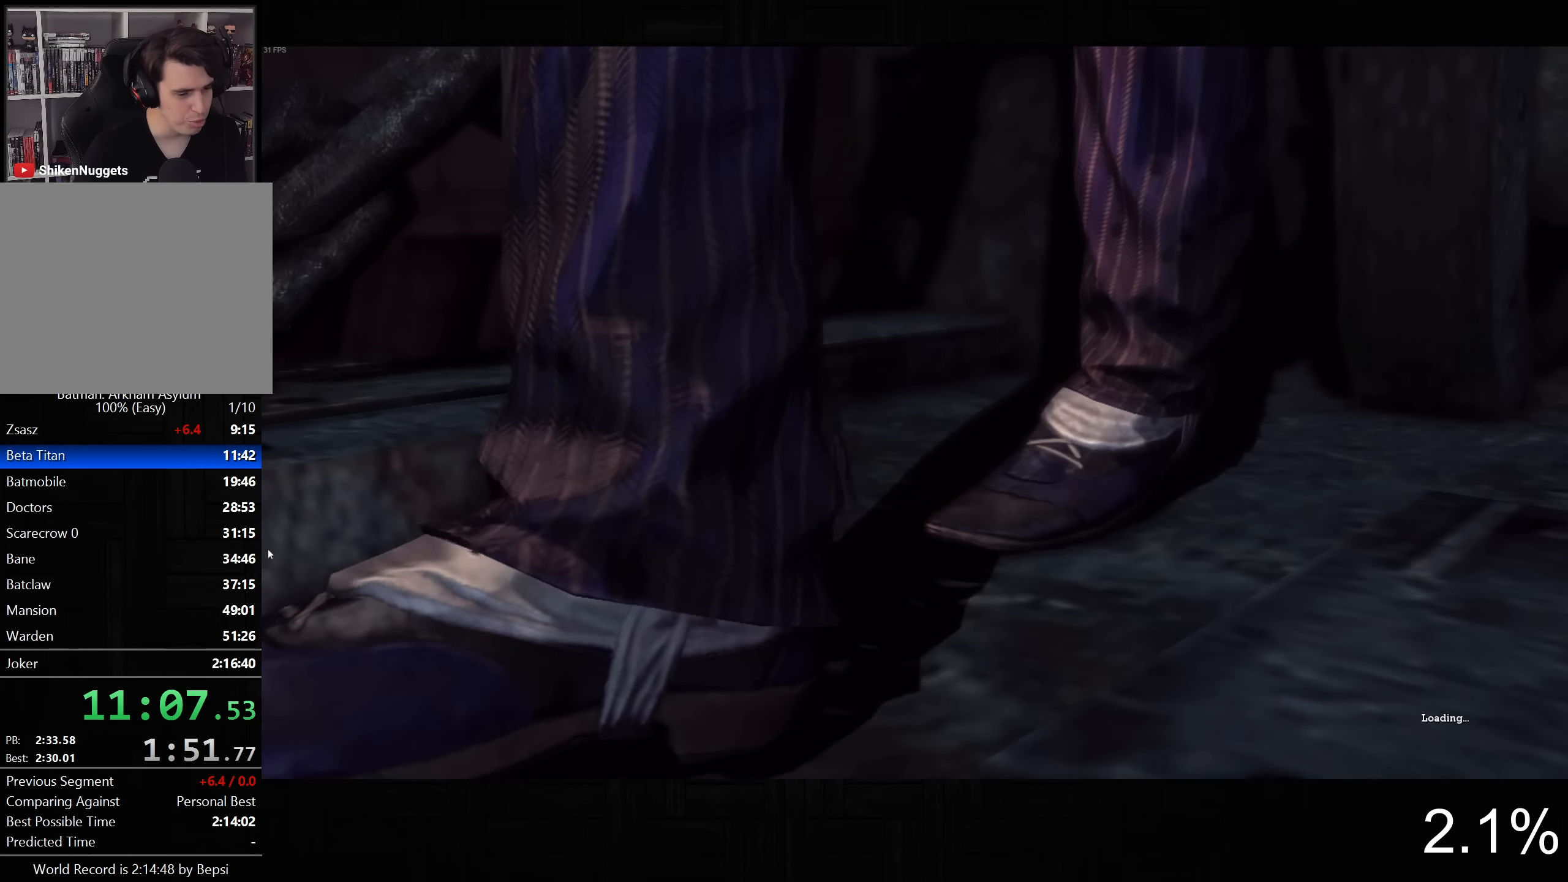
{"buttons": [], "left_stick": "center", "right_stick": "center", "events": [[17, "CIRCLE", "down"], [150, "CIRCLE", "up"], [217, "CIRCLE", "down"], [317, "CIRCLE", "up"], [400, "CIRCLE", "down"], [484, "CIRCLE", "up"]]}
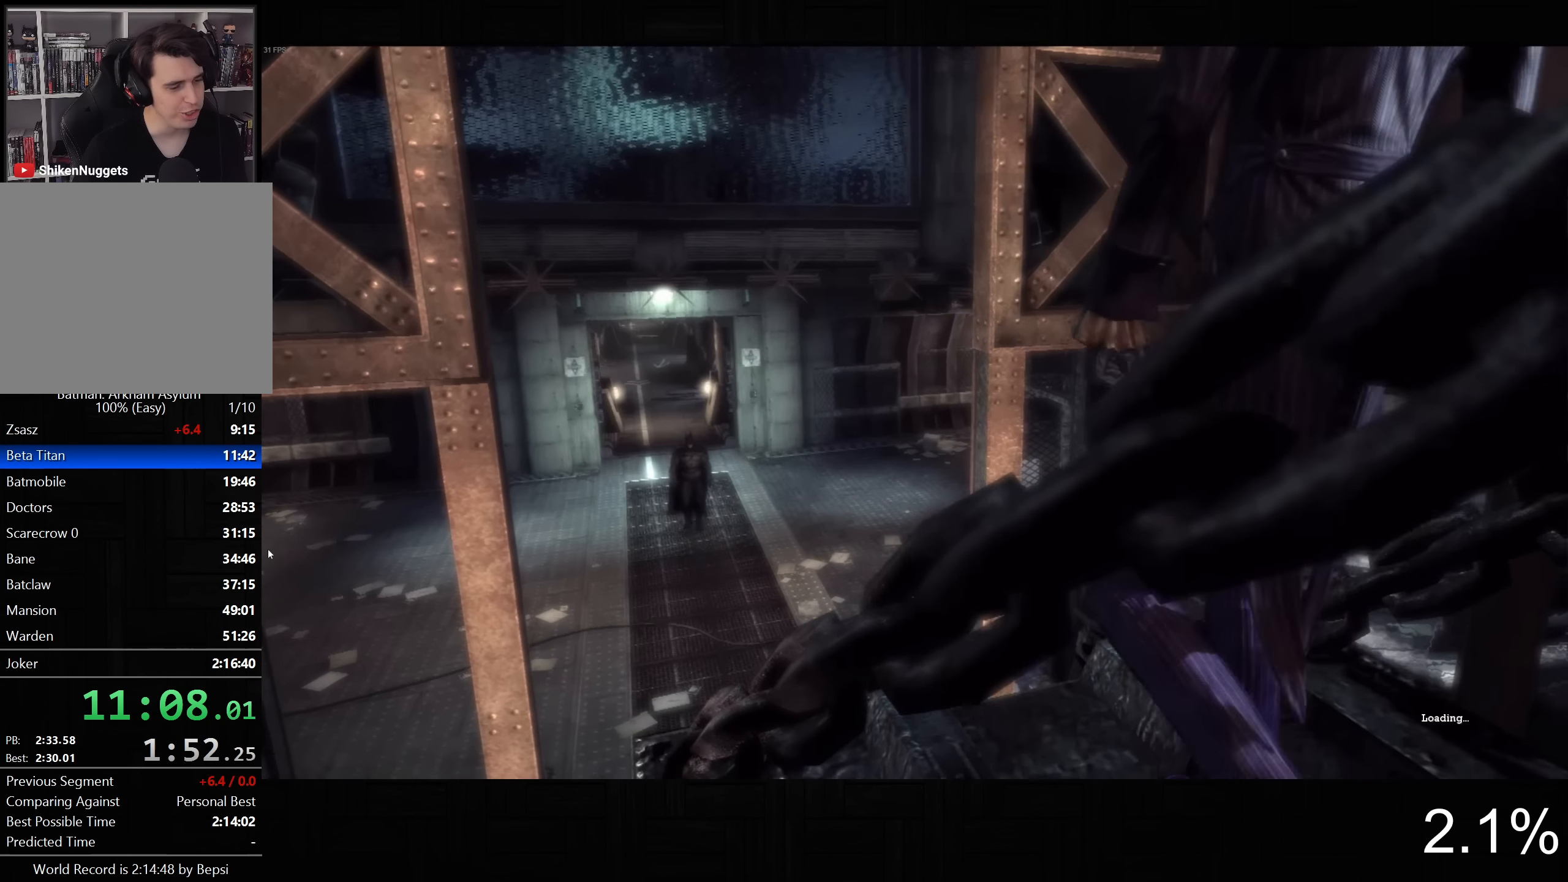
{"buttons": ["CIRCLE"], "left_stick": "center", "right_stick": "center", "events": [[67, "CIRCLE", "down"], [167, "CIRCLE", "up"], [250, "CIRCLE", "down"], [350, "CIRCLE", "up"], [417, "CIRCLE", "down"]]}
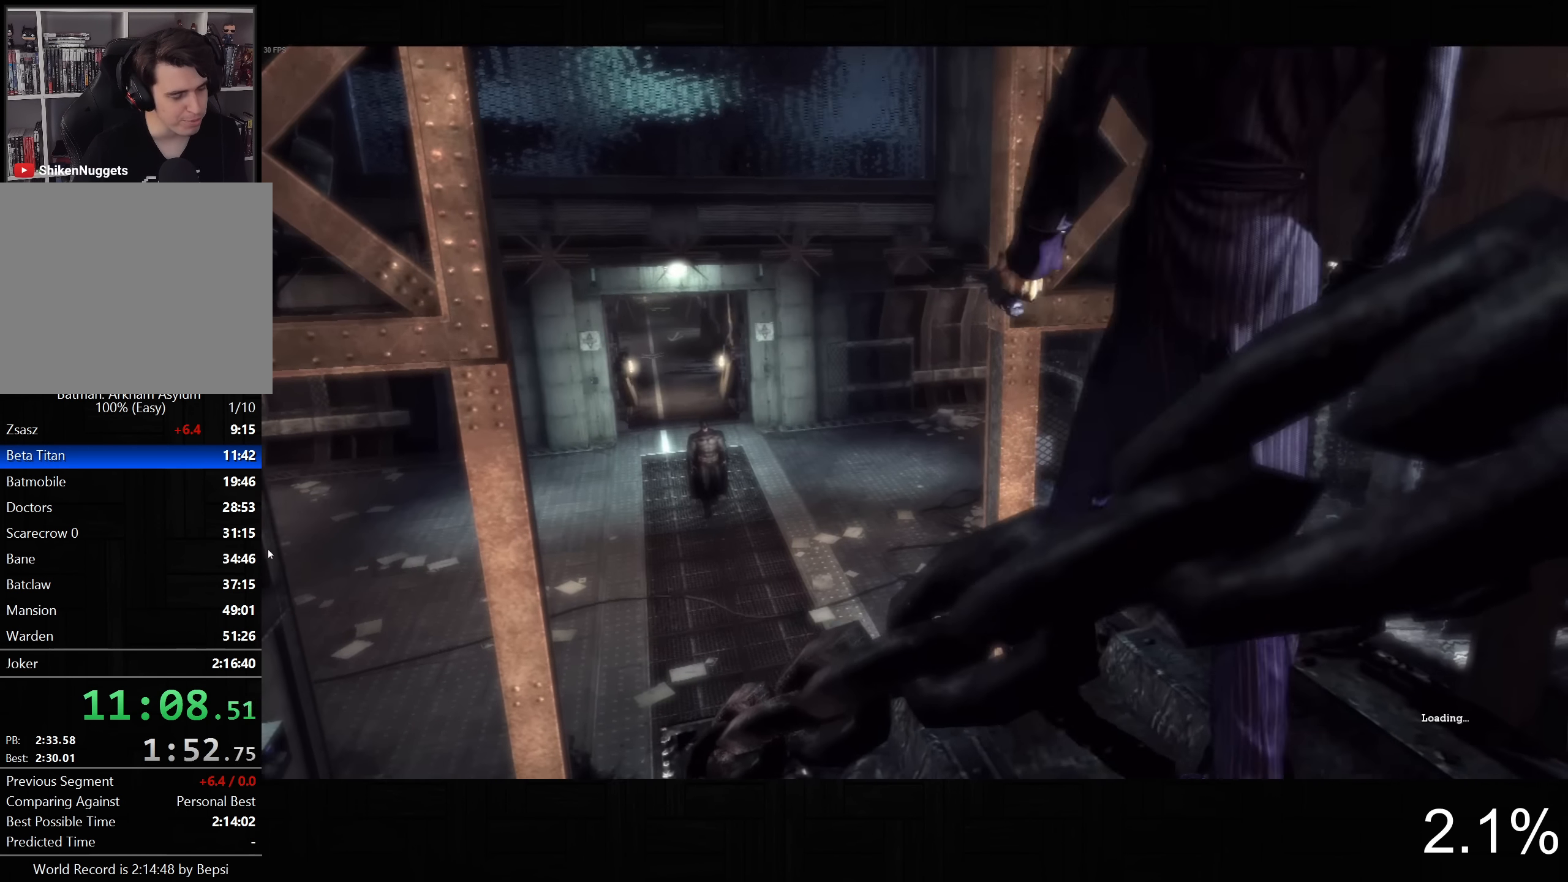
{"buttons": ["CIRCLE"], "left_stick": "center", "right_stick": "center", "events": [[17, "CIRCLE", "up"], [100, "CIRCLE", "down"], [200, "CIRCLE", "up"], [284, "CIRCLE", "down"], [384, "CIRCLE", "up"], [467, "CIRCLE", "down"]]}
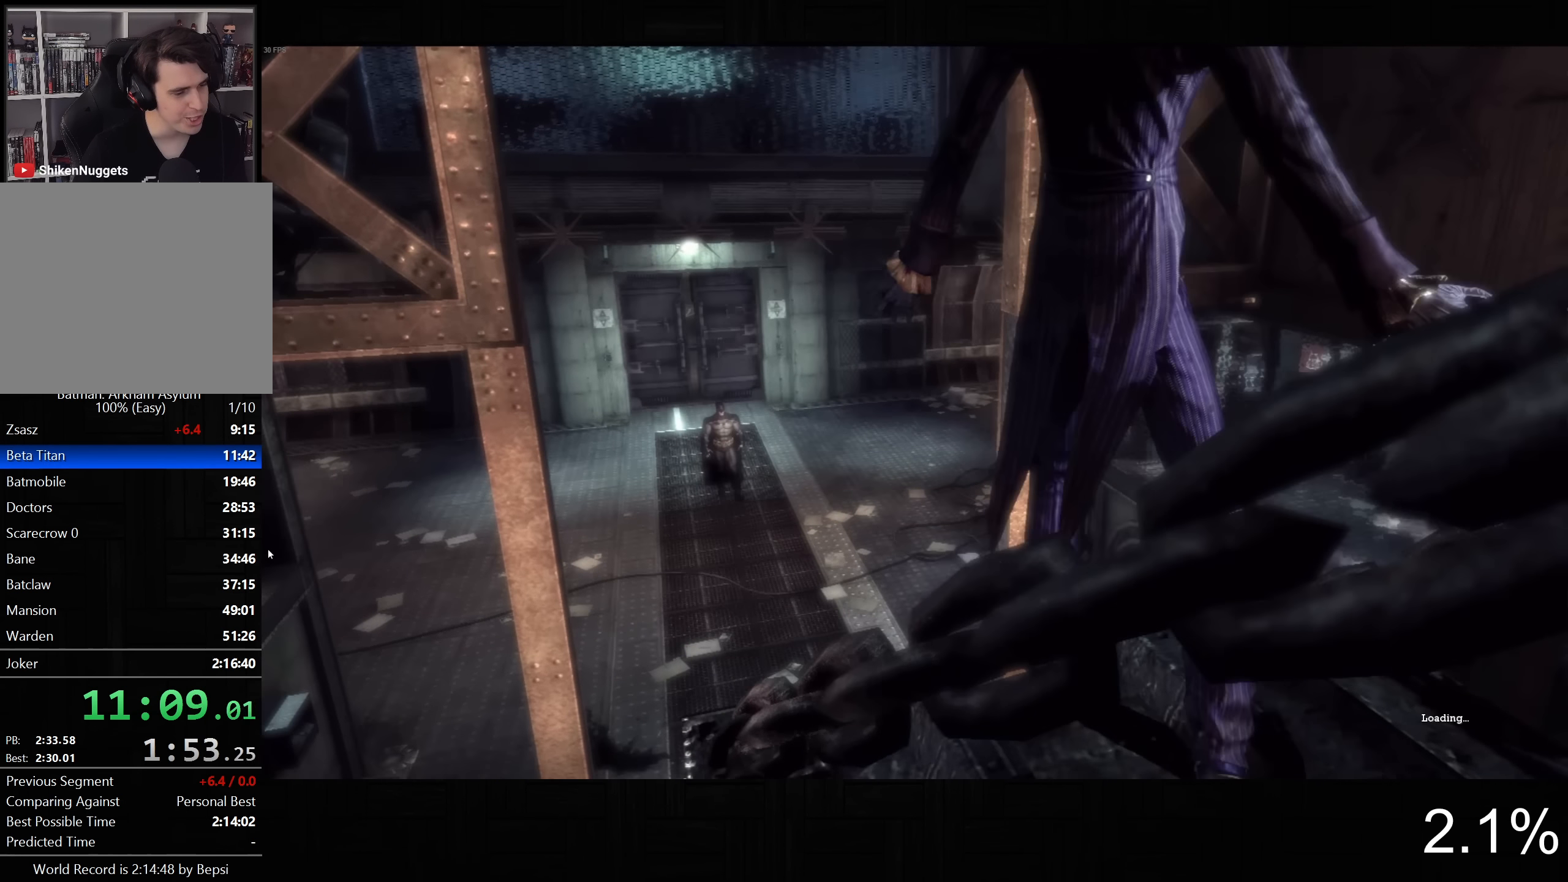
{"buttons": ["CIRCLE"], "left_stick": "center", "right_stick": "center", "events": [[67, "CIRCLE", "up"], [134, "CIRCLE", "down"], [234, "CIRCLE", "up"], [300, "CIRCLE", "down"], [400, "CIRCLE", "up"], [484, "CIRCLE", "down"]]}
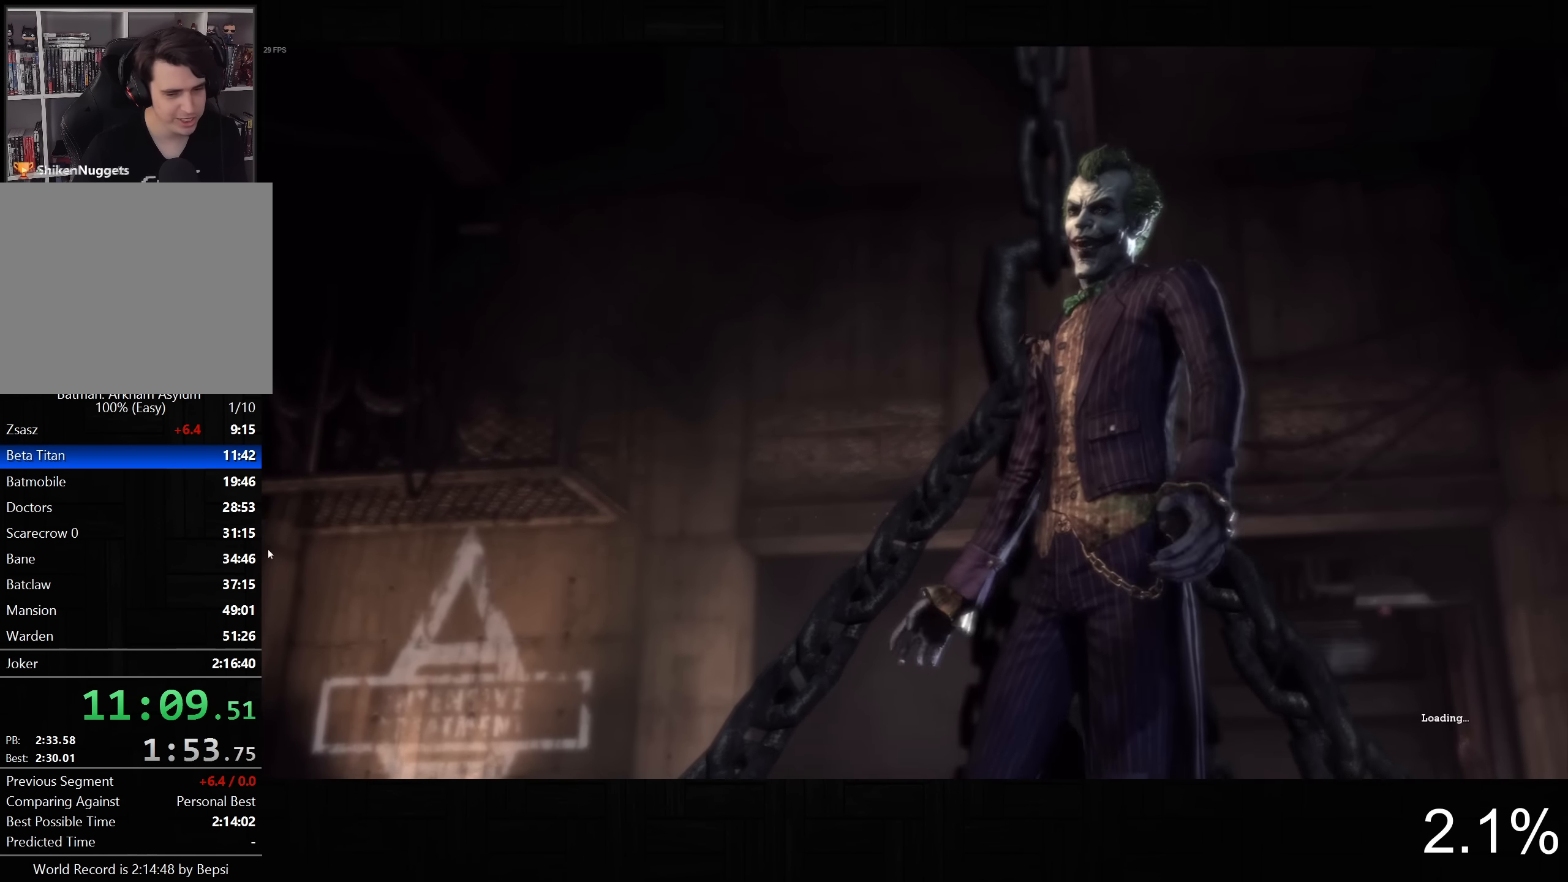
{"buttons": ["CIRCLE"], "left_stick": "center", "right_stick": "center", "events": [[84, "CIRCLE", "up"], [167, "CIRCLE", "down"], [234, "CIRCLE", "up"], [350, "CIRCLE", "down"], [417, "CIRCLE", "up"], [484, "CIRCLE", "down"]]}
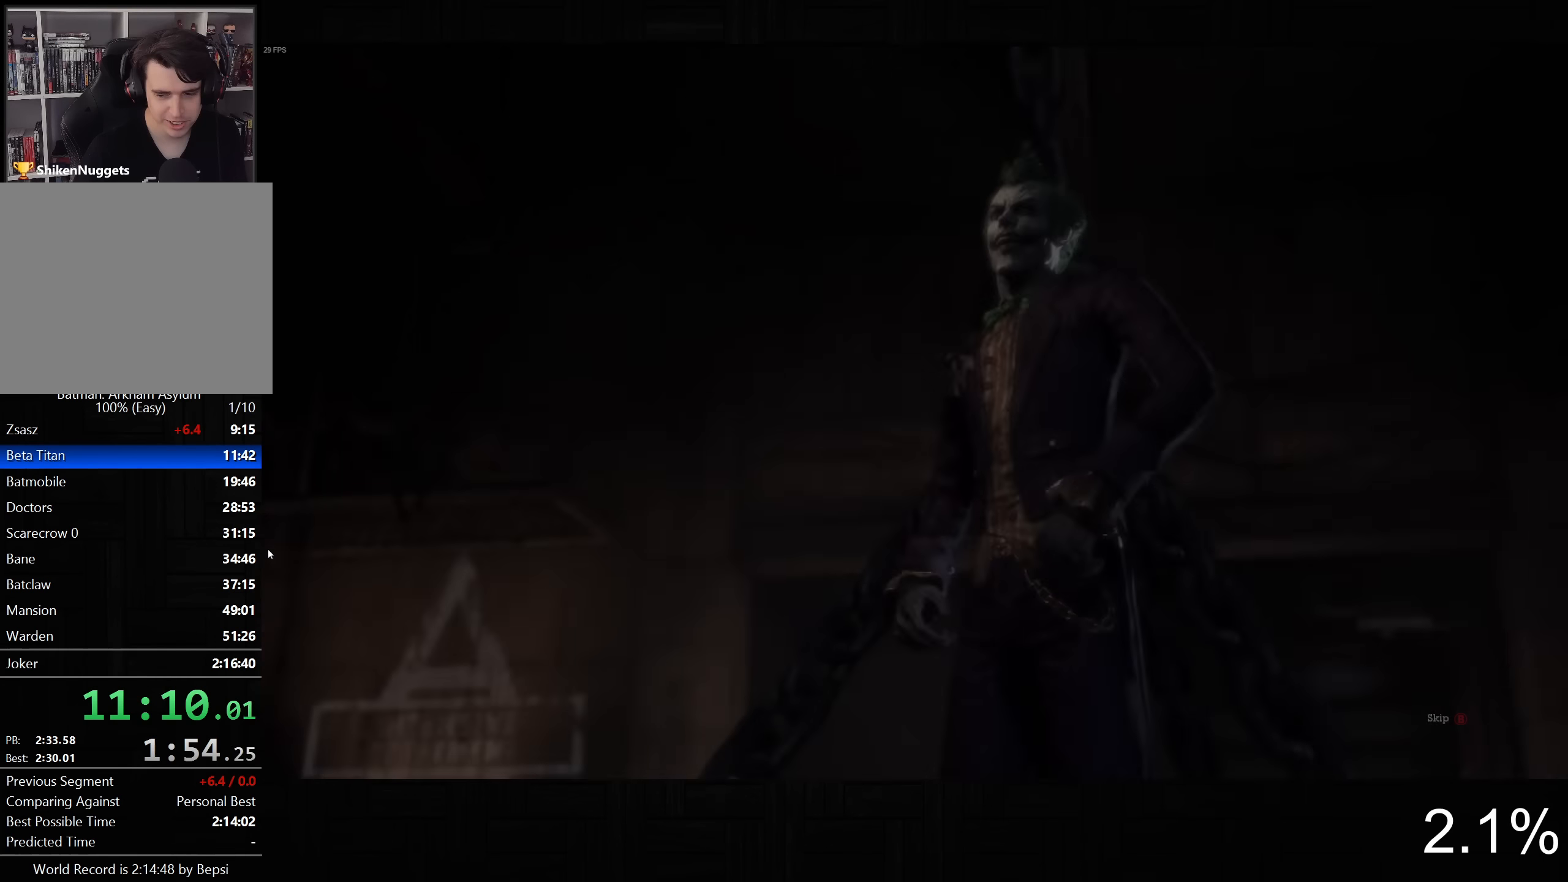
{"buttons": [], "left_stick": "center", "right_stick": "center", "events": [[100, "CIRCLE", "up"]]}
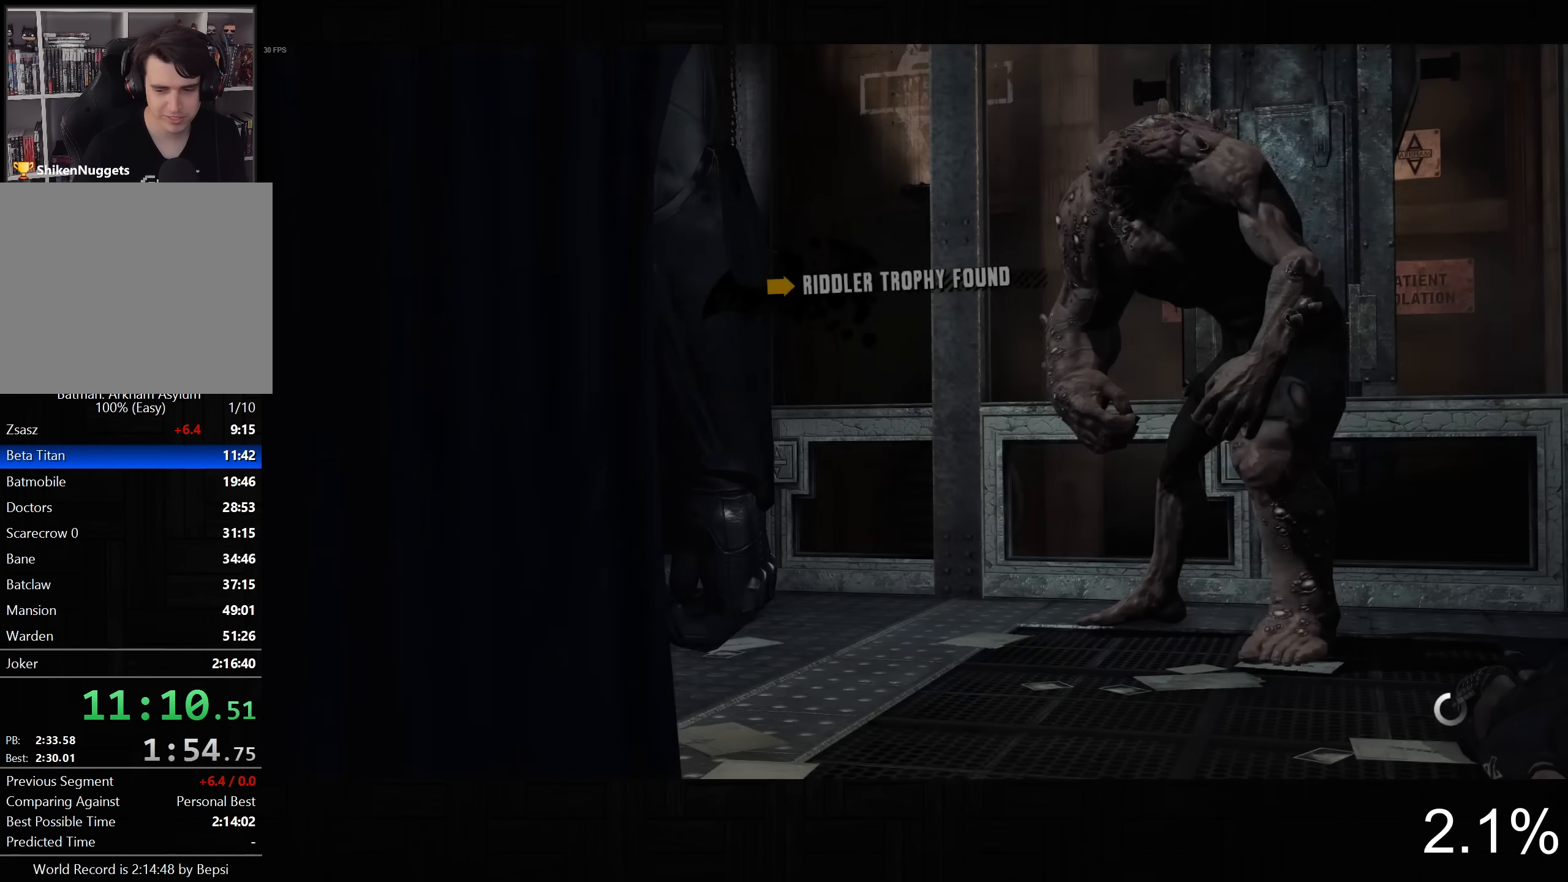
{"buttons": [], "left_stick": "center", "right_stick": "center", "events": []}
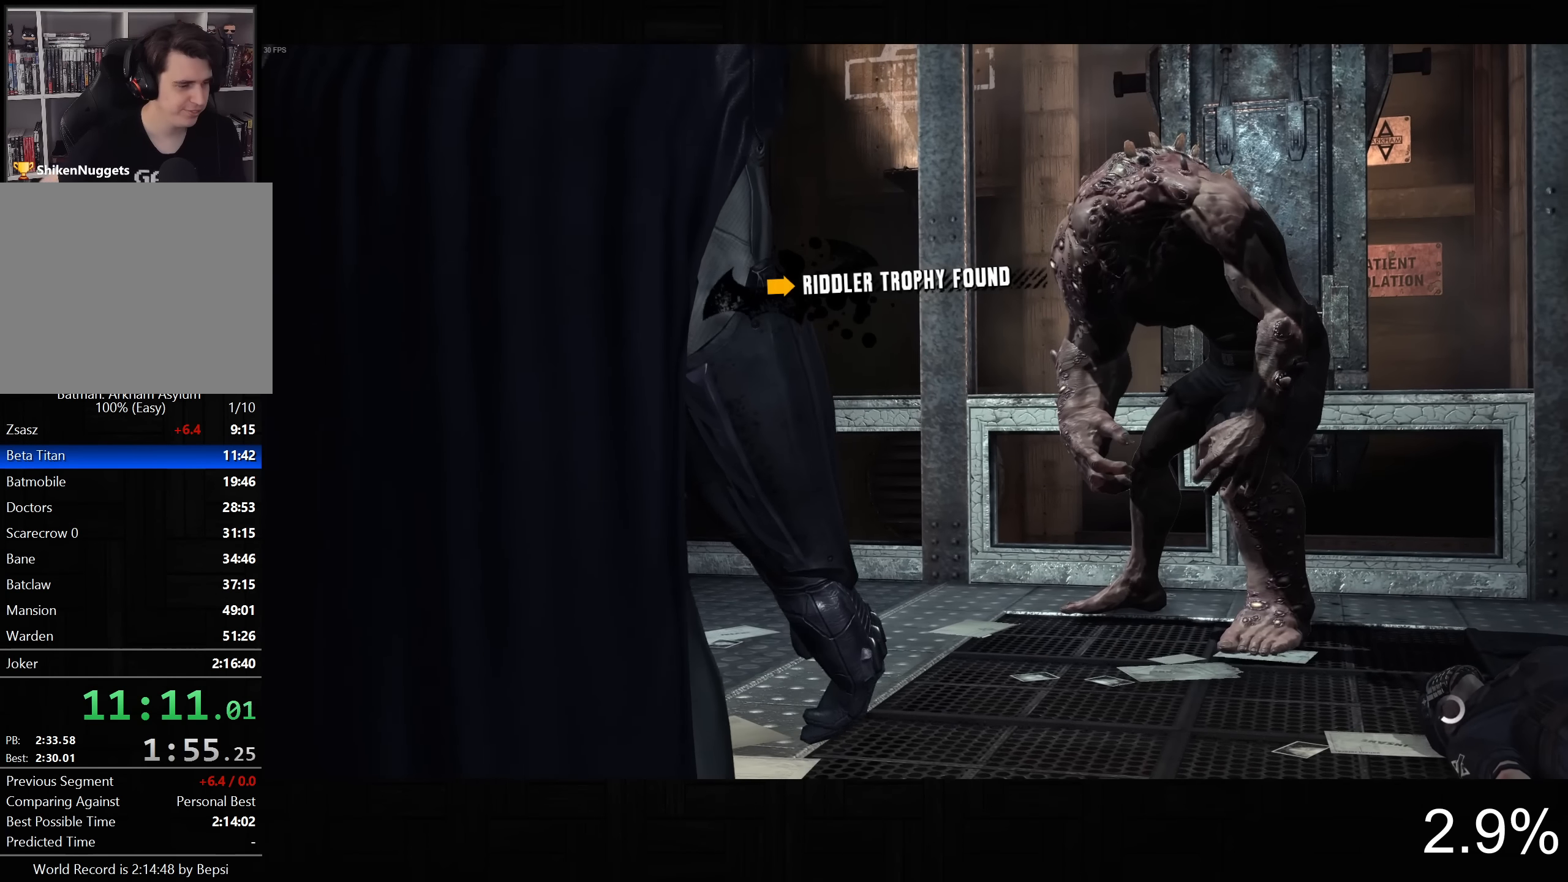
{"buttons": [], "left_stick": "center", "right_stick": "center", "events": []}
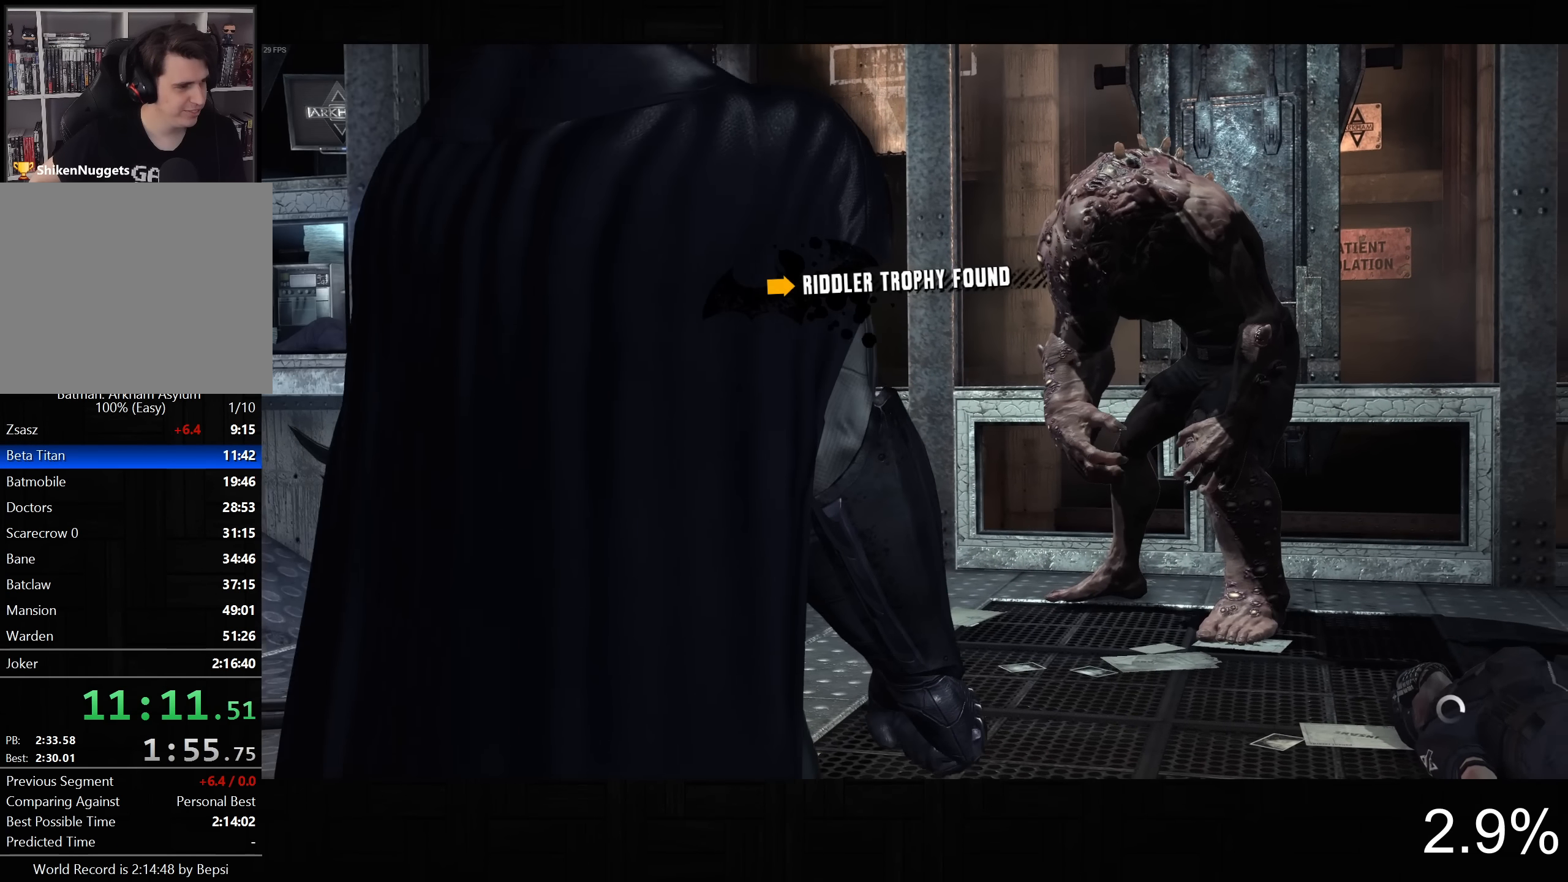
{"buttons": [], "left_stick": "center", "right_stick": "center", "events": []}
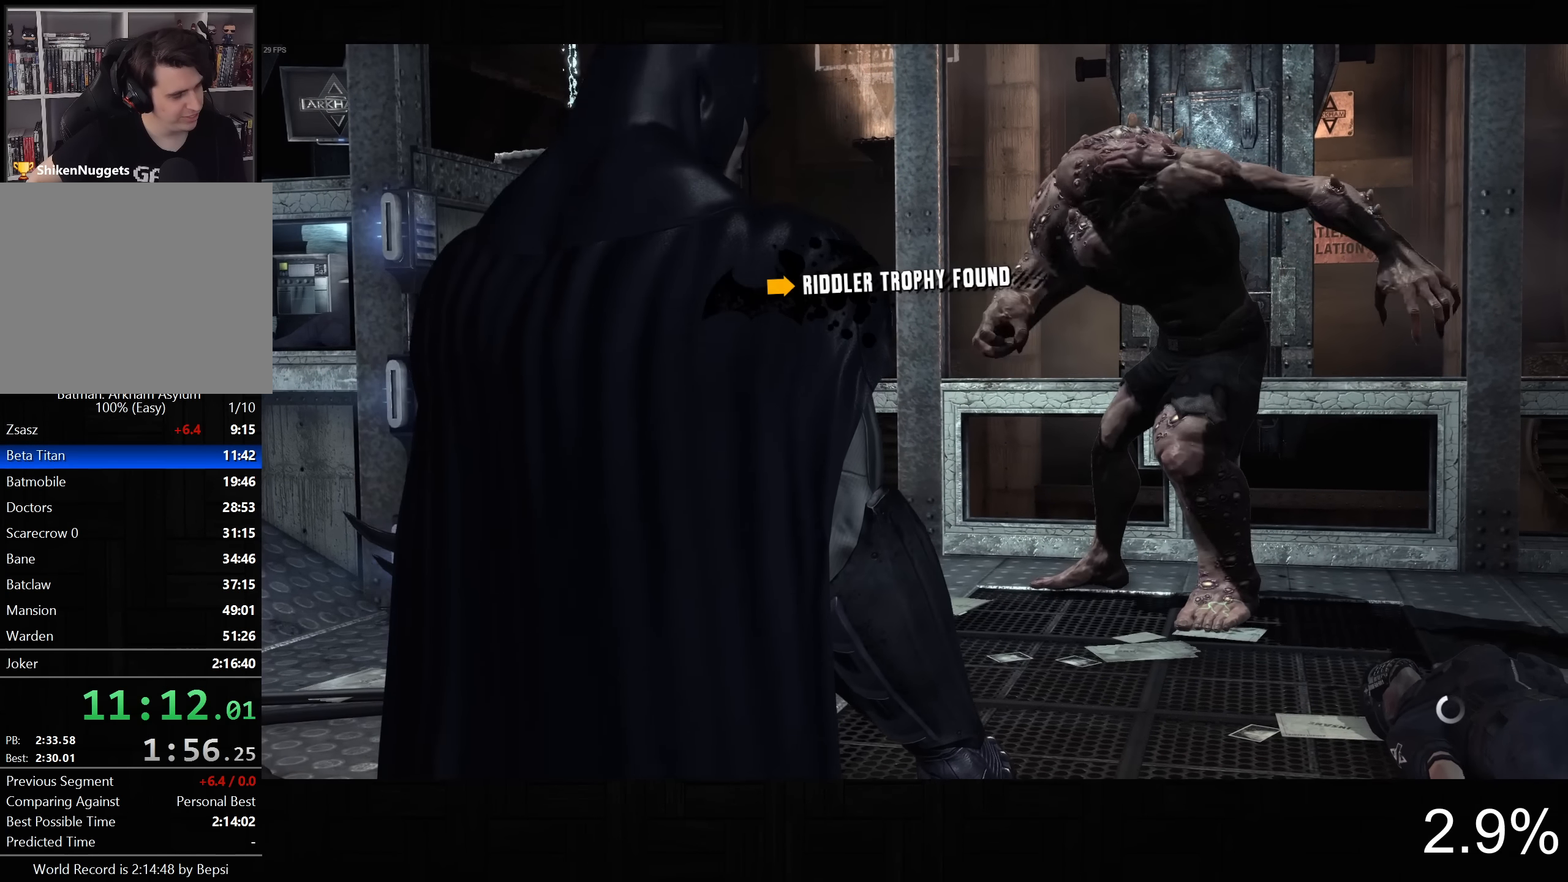
{"buttons": [], "left_stick": "center", "right_stick": "center", "events": []}
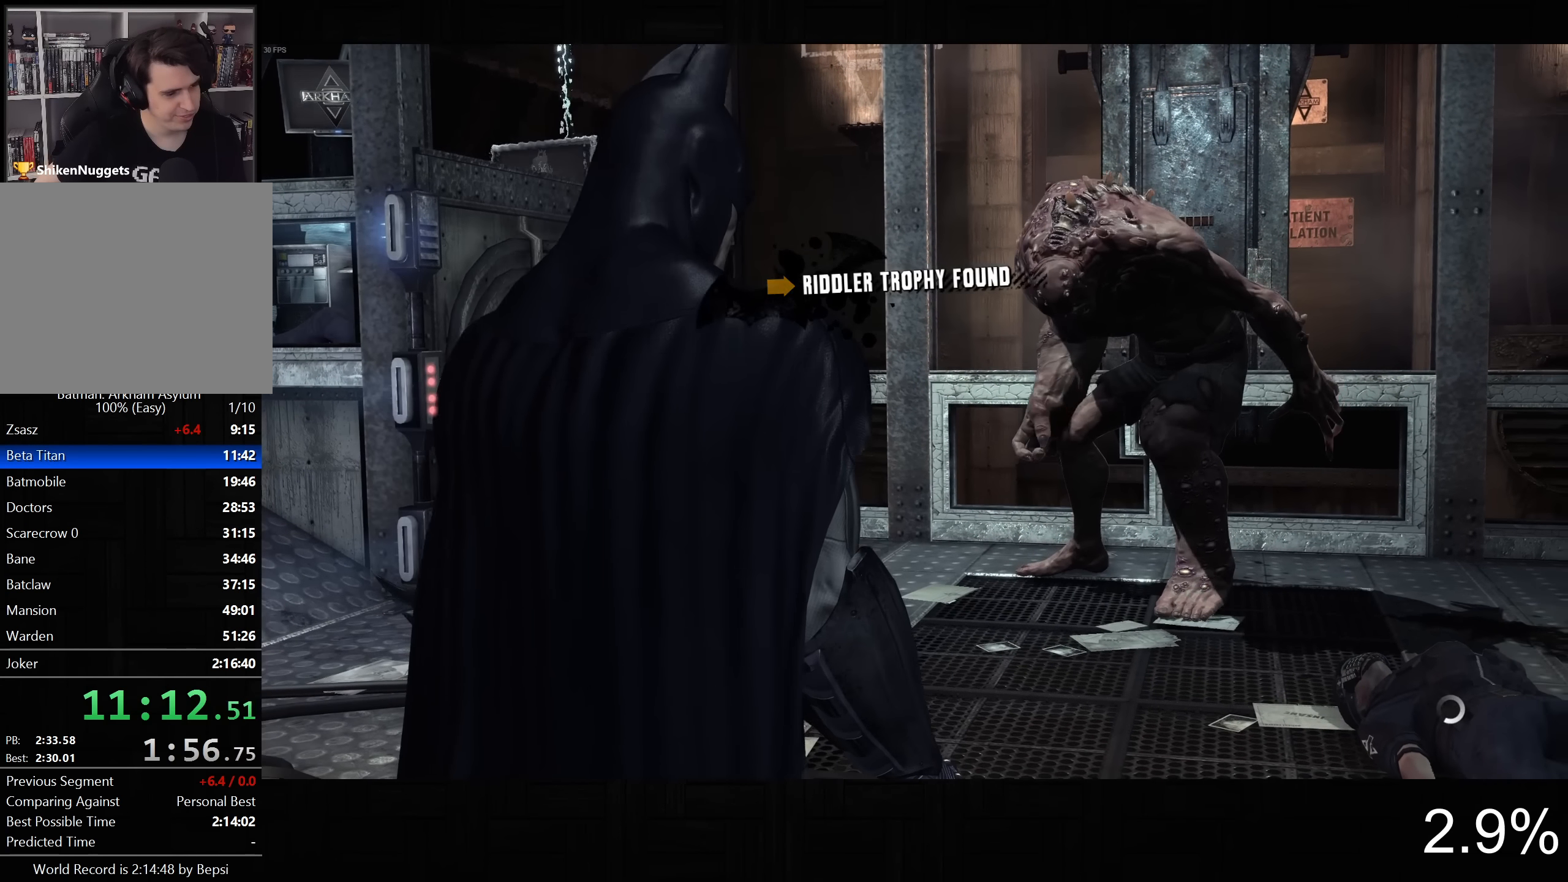
{"buttons": [], "left_stick": "center", "right_stick": "center", "events": []}